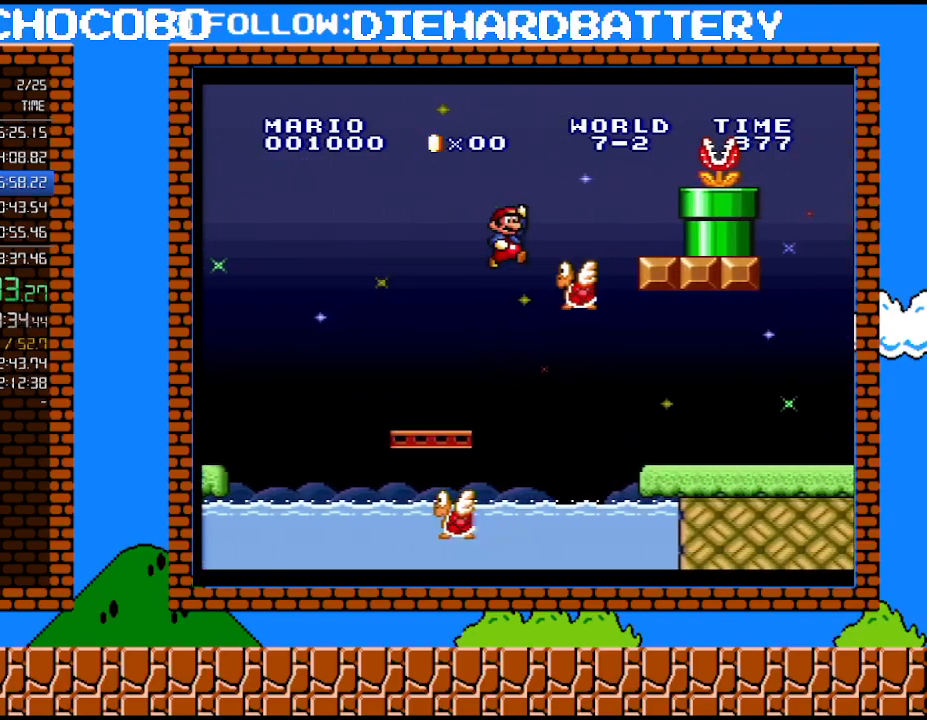
Gameplay with a controller (Nintendo layout); each line is a JSON object with the inputs held at the frame after it. "events" lists button and stick changes between this image and that frame as [ms after this image, input, new state], when the widget could be followed in between. Not read: HOME L3 R3.
{"buttons": [], "events": [[117, "B", "down"], [117, "DPAD_LEFT", "down"], [117, "DPAD_RIGHT", "up"], [267, "Y", "up"], [300, "B", "up"], [483, "DPAD_LEFT", "up"]]}
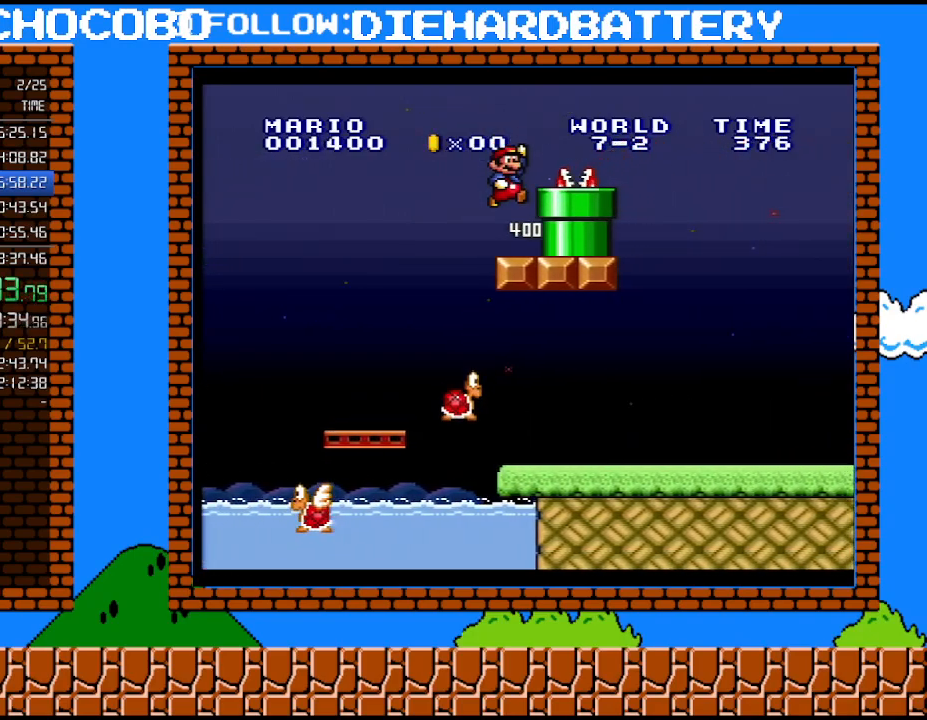
{"buttons": ["DPAD_RIGHT"], "events": [[200, "B", "down"], [233, "DPAD_RIGHT", "down"], [483, "B", "up"]]}
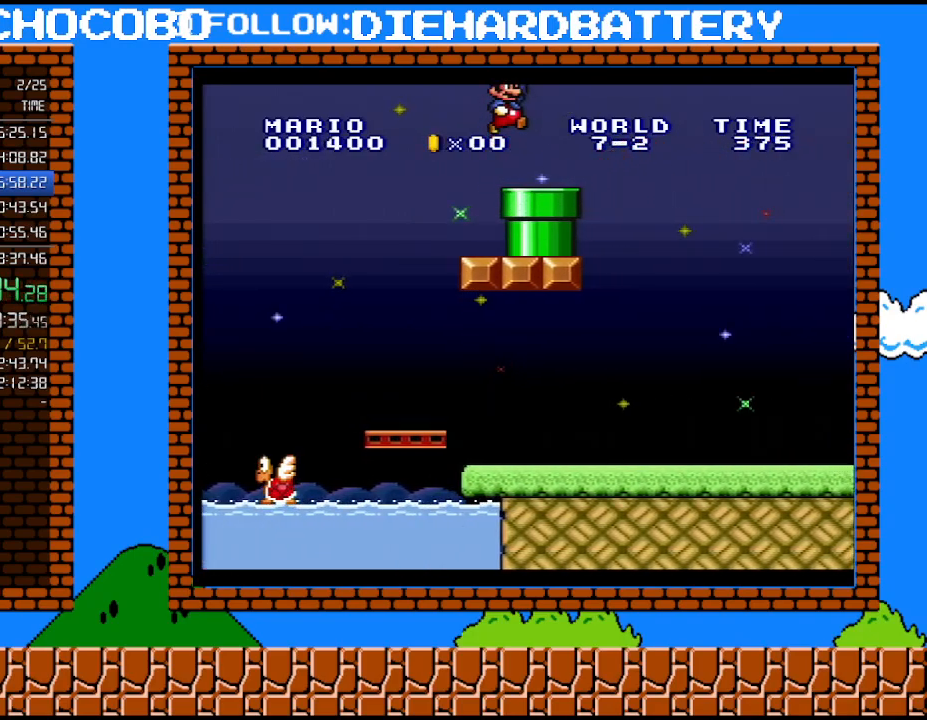
{"buttons": ["DPAD_DOWN"], "events": [[133, "DPAD_DOWN", "down"], [133, "DPAD_RIGHT", "up"]]}
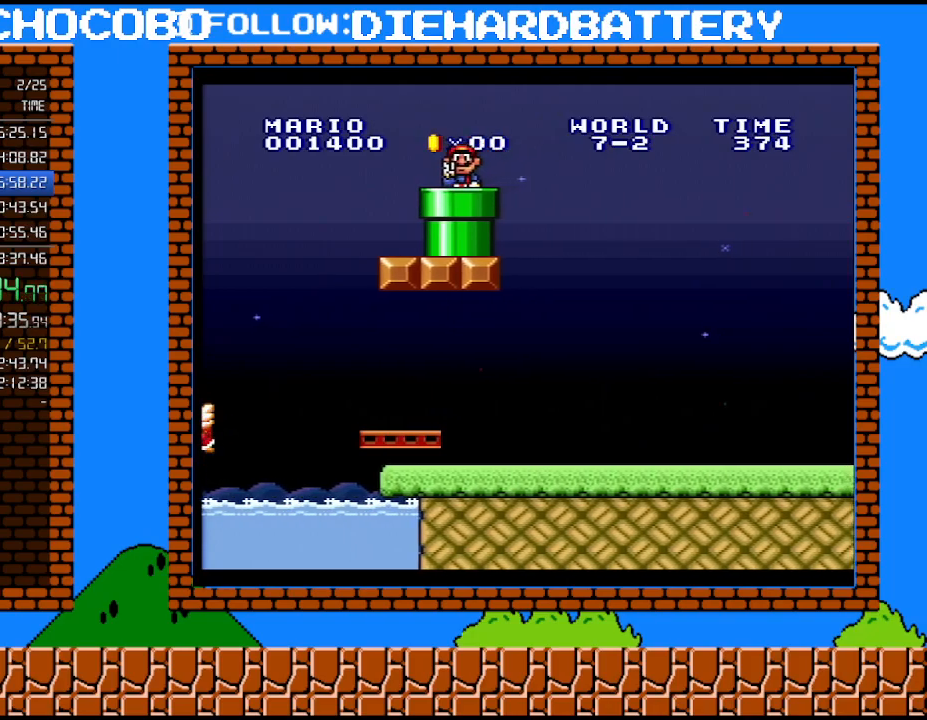
{"buttons": [], "events": [[17, "DPAD_DOWN", "up"]]}
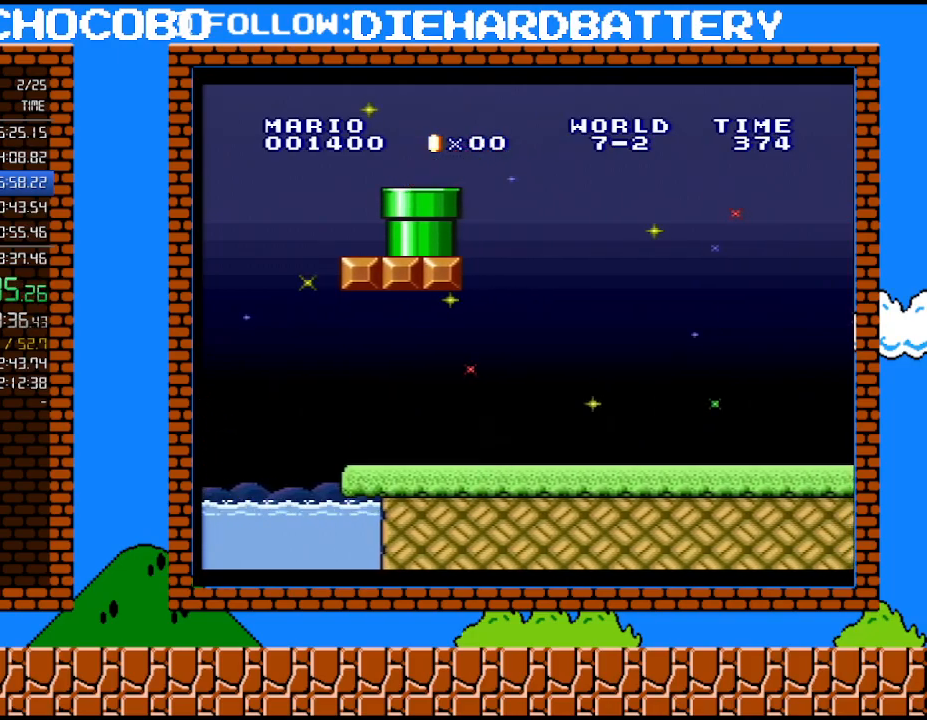
{"buttons": [], "events": []}
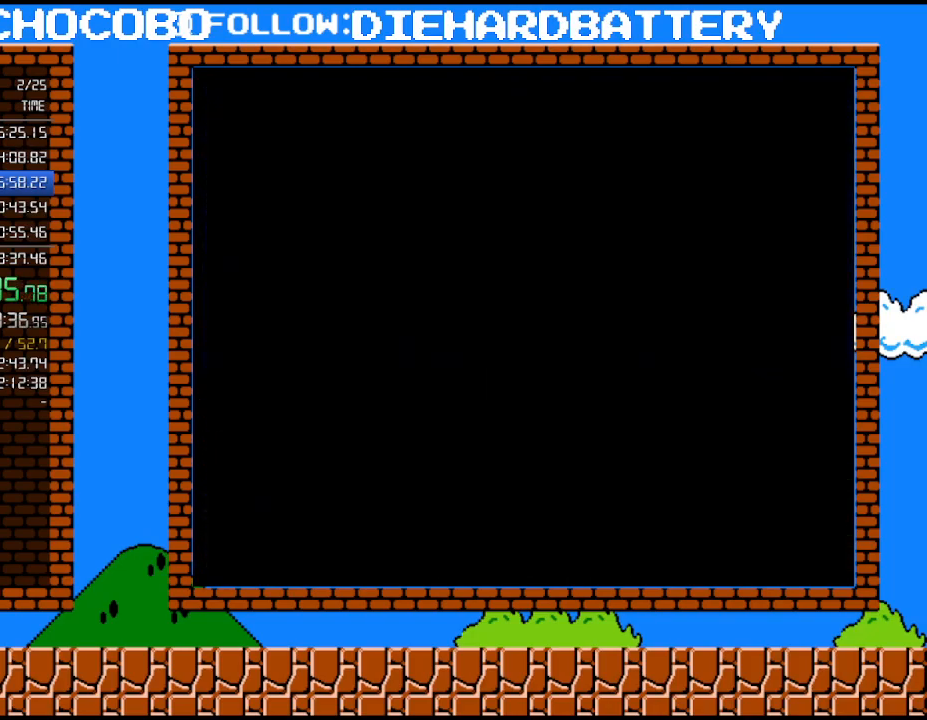
{"buttons": [], "events": []}
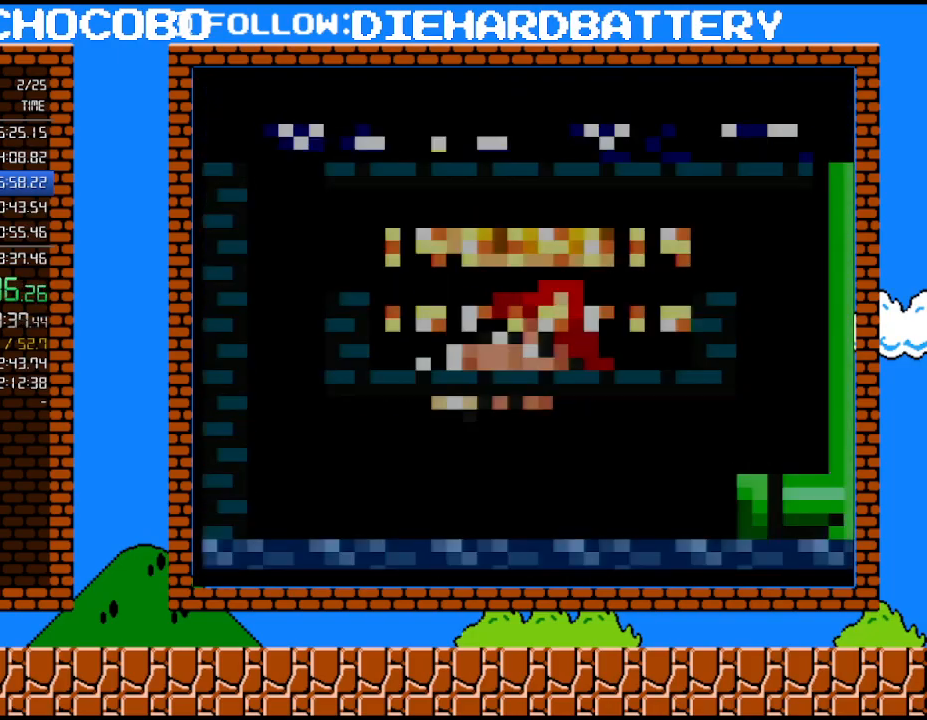
{"buttons": [], "events": []}
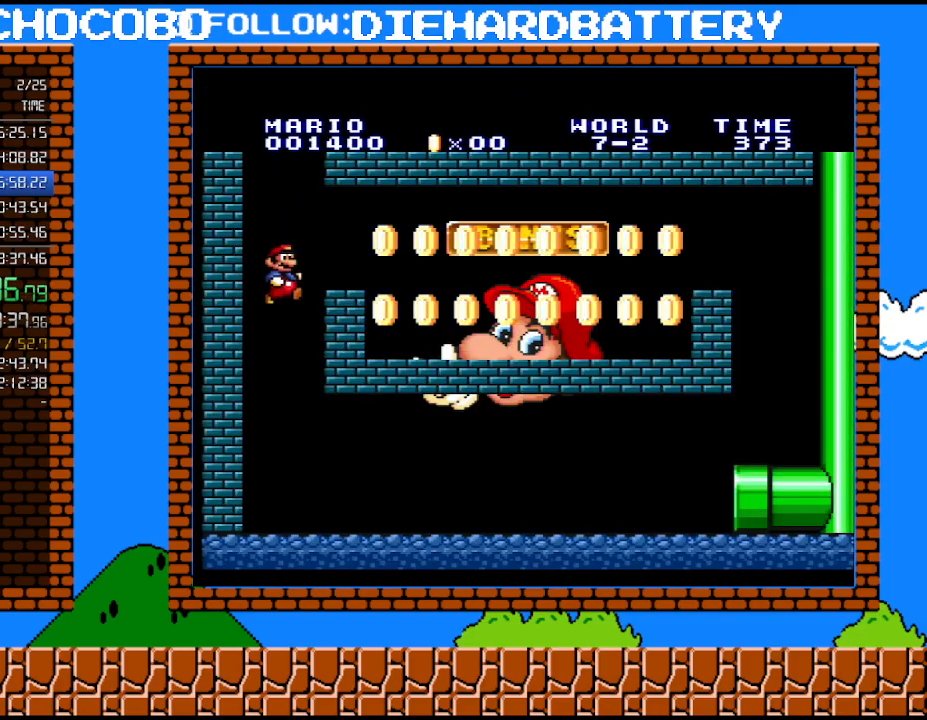
{"buttons": ["Y", "DPAD_RIGHT"], "events": [[33, "DPAD_RIGHT", "down"], [33, "Y", "down"]]}
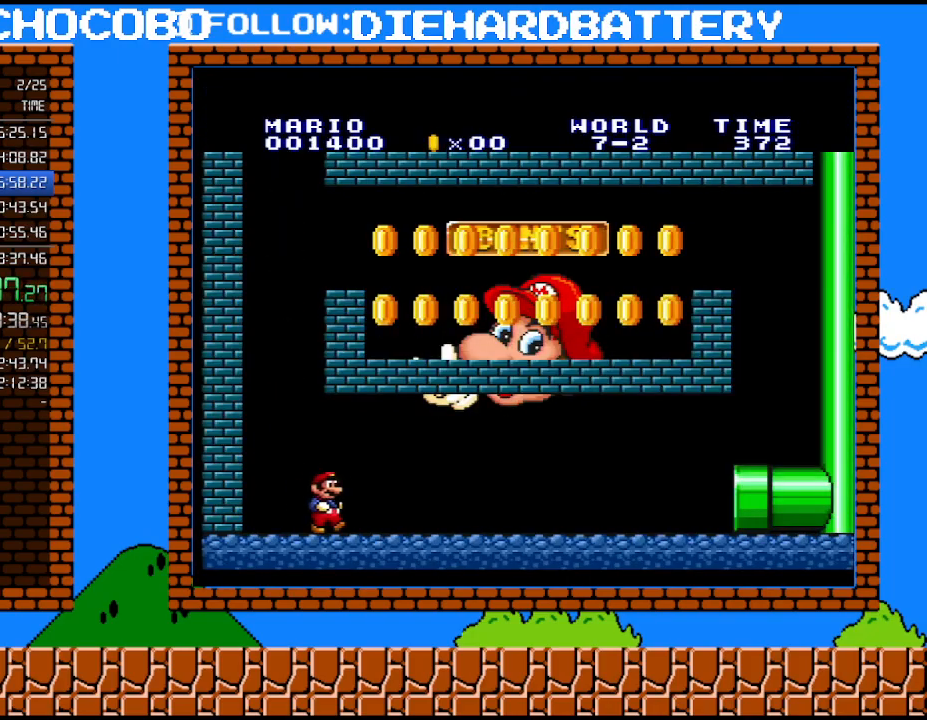
{"buttons": ["Y", "DPAD_RIGHT"], "events": []}
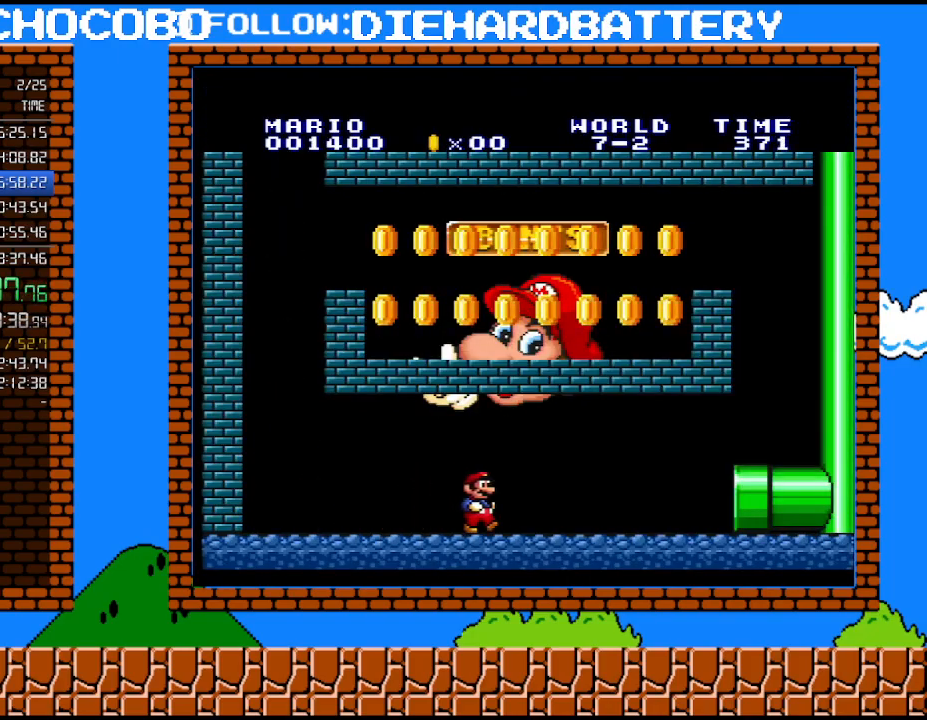
{"buttons": ["Y", "DPAD_RIGHT"], "events": [[133, "DPAD_UP", "down"], [300, "DPAD_UP", "up"], [317, "DPAD_DOWN", "down"], [317, "DPAD_RIGHT", "up"], [383, "B", "down"], [450, "DPAD_RIGHT", "down"], [483, "B", "up"], [483, "DPAD_DOWN", "up"]]}
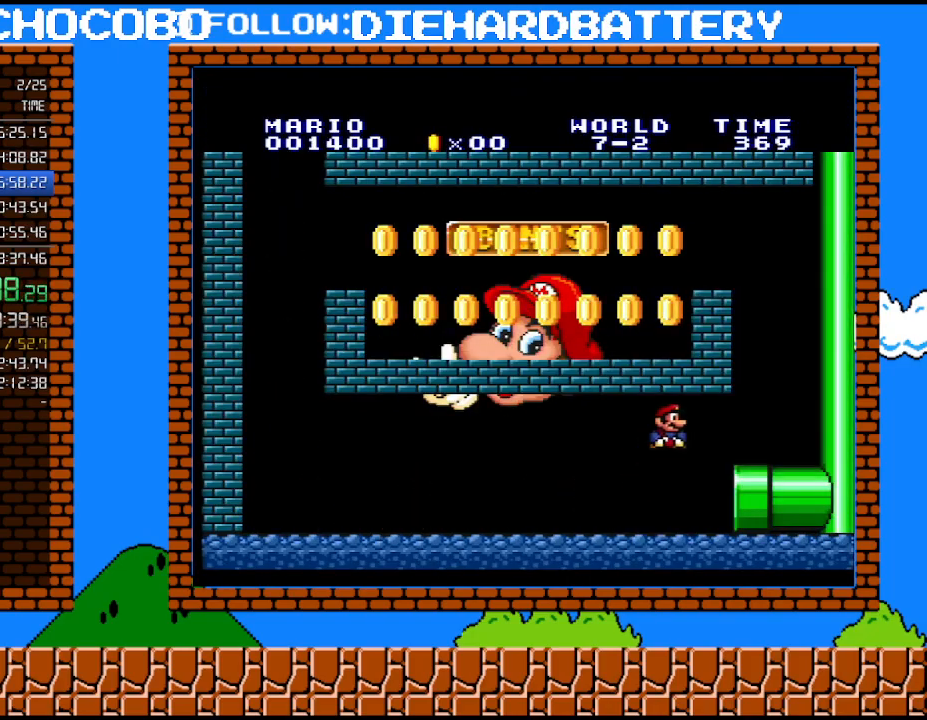
{"buttons": ["B", "Y", "DPAD_LEFT"], "events": [[300, "DPAD_DOWN", "down"], [317, "DPAD_DOWN", "up"], [317, "DPAD_LEFT", "down"], [317, "DPAD_RIGHT", "up"], [350, "B", "down"]]}
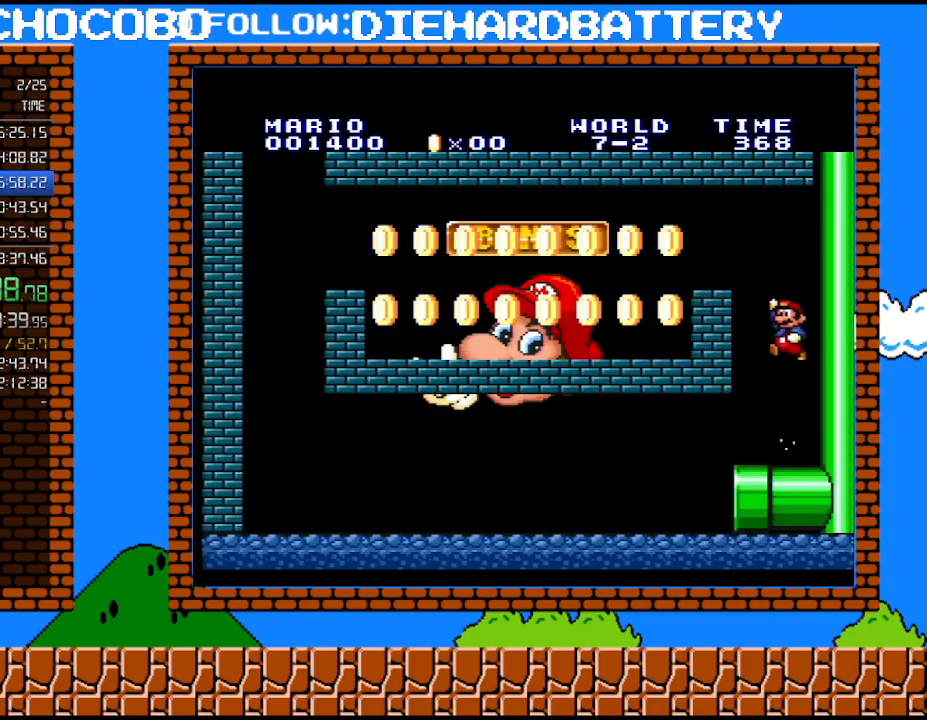
{"buttons": ["Y", "DPAD_LEFT"], "events": [[300, "B", "up"]]}
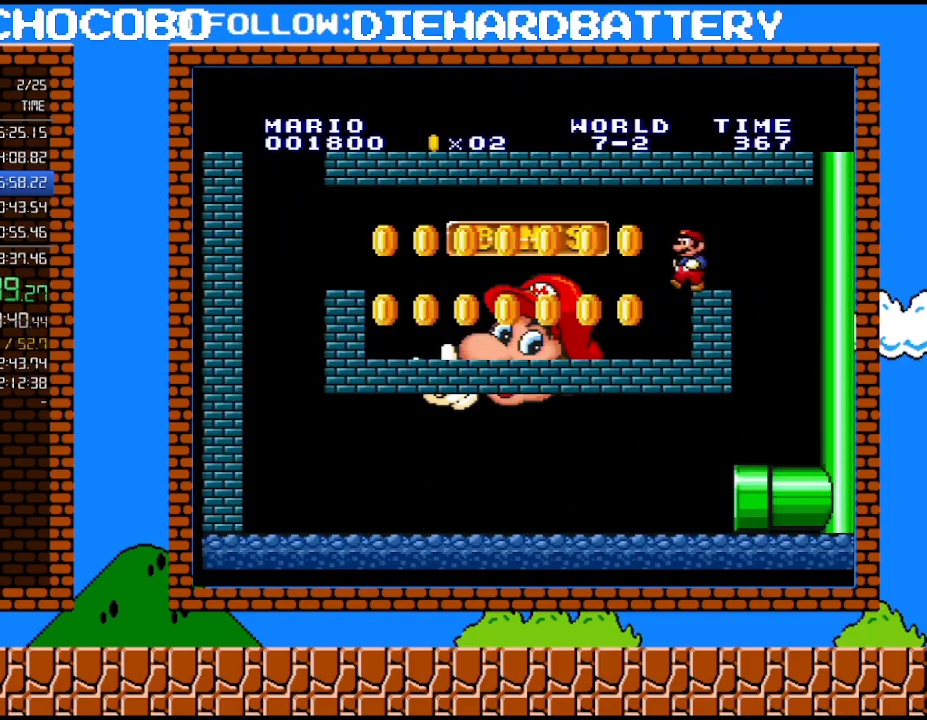
{"buttons": ["Y", "DPAD_LEFT"], "events": []}
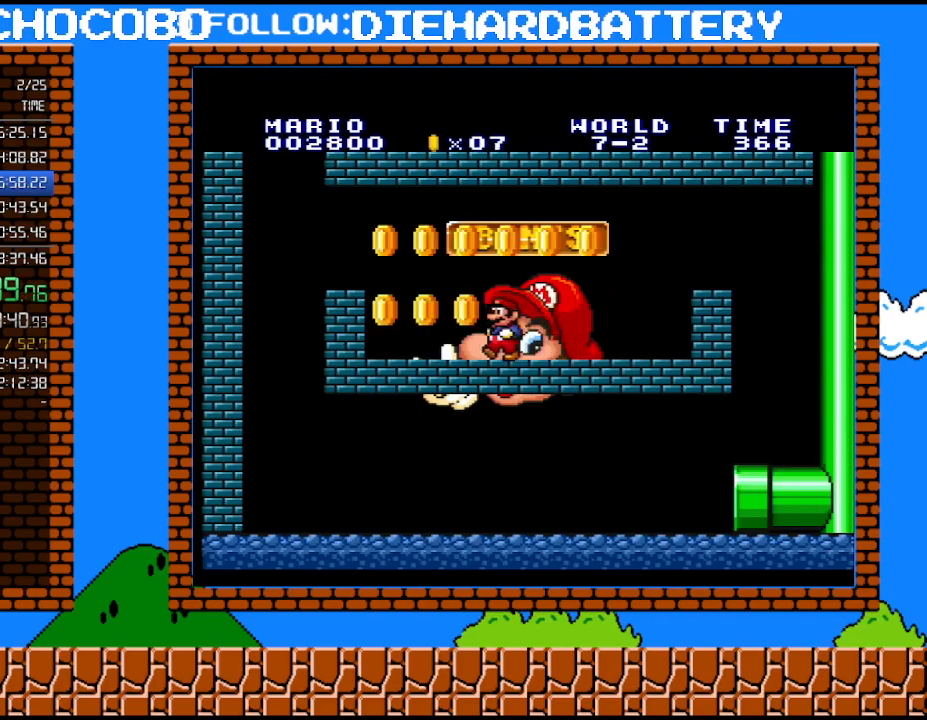
{"buttons": ["B"], "events": [[367, "B", "down"], [367, "DPAD_LEFT", "up"], [367, "Y", "up"]]}
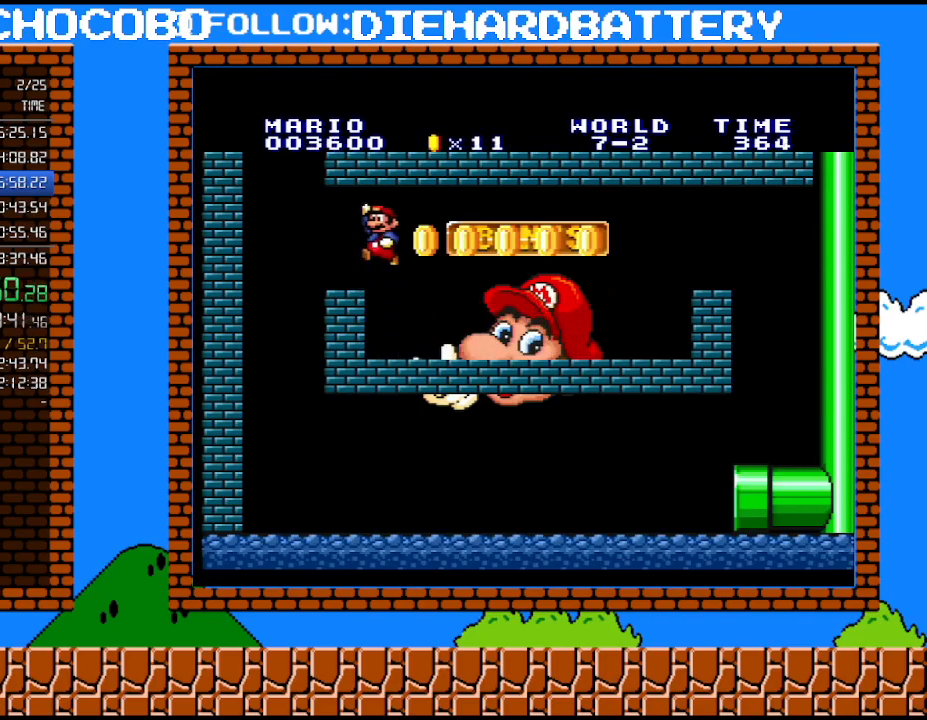
{"buttons": ["B"], "events": [[17, "DPAD_LEFT", "down"], [50, "B", "up"], [200, "DPAD_LEFT", "up"], [383, "B", "down"]]}
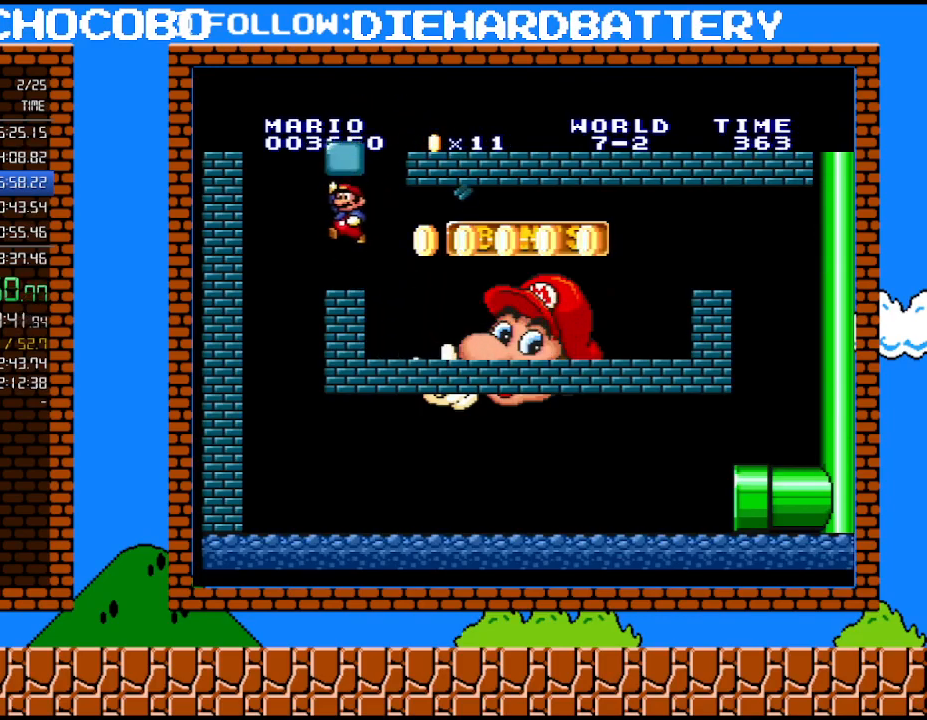
{"buttons": ["B"], "events": [[17, "B", "up"], [50, "DPAD_RIGHT", "down"], [267, "B", "down"], [267, "DPAD_RIGHT", "up"]]}
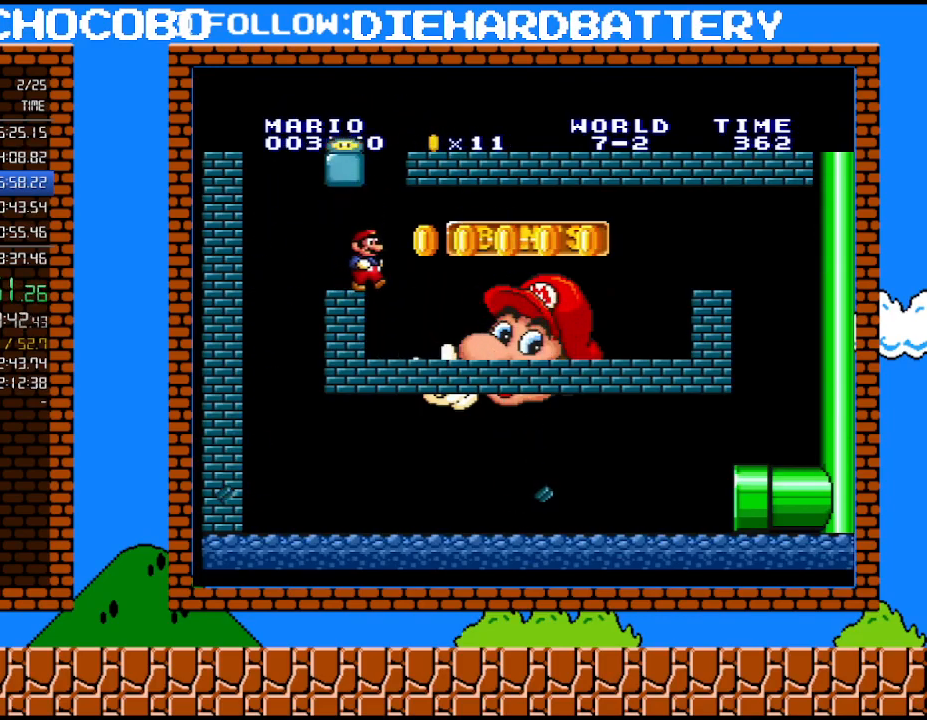
{"buttons": ["B", "DPAD_LEFT"], "events": [[50, "B", "up"], [100, "B", "down"], [267, "DPAD_LEFT", "down"]]}
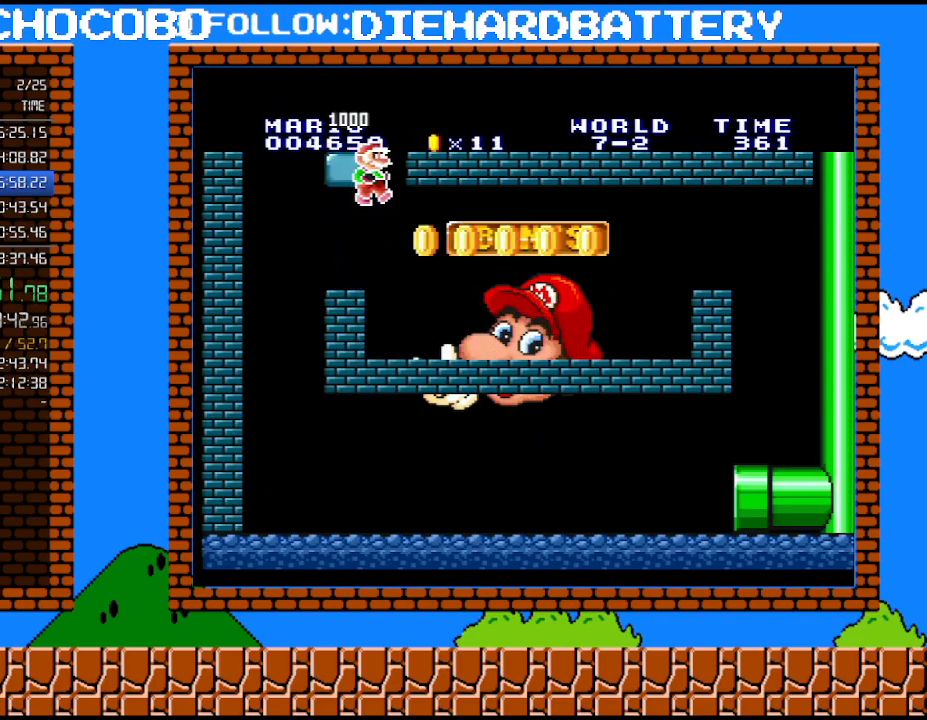
{"buttons": [], "events": [[67, "DPAD_LEFT", "up"], [100, "B", "up"]]}
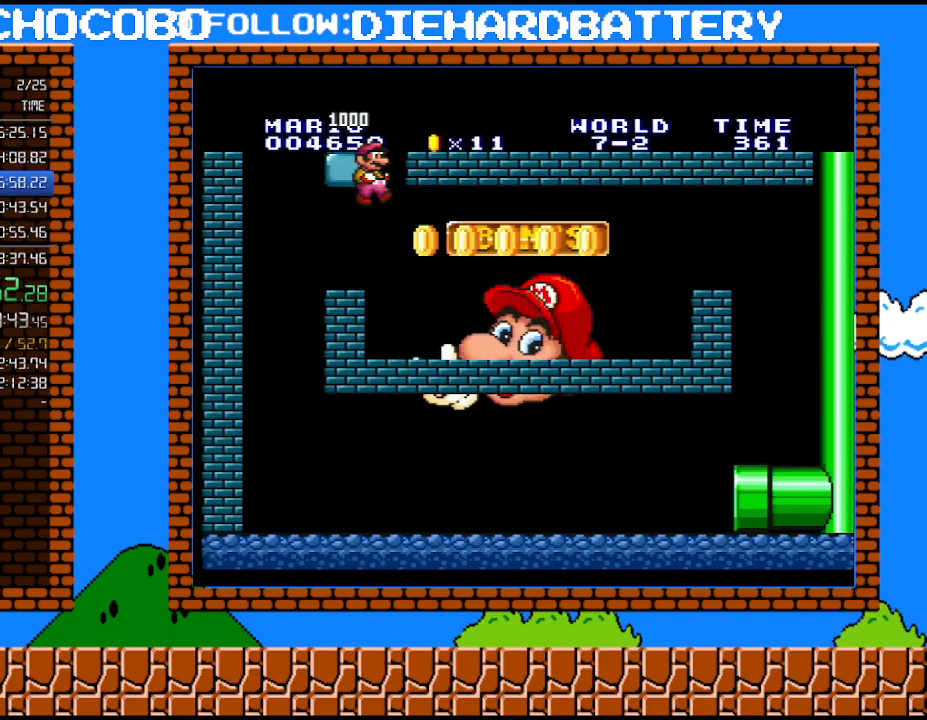
{"buttons": ["DPAD_LEFT"], "events": [[417, "DPAD_LEFT", "down"]]}
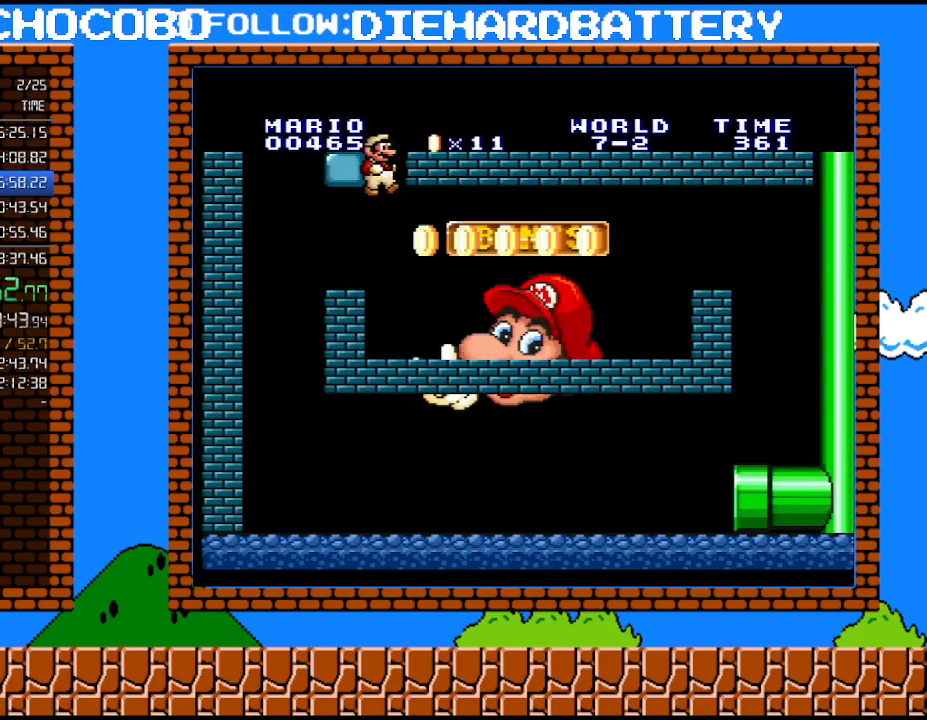
{"buttons": ["B", "DPAD_LEFT"], "events": [[50, "Y", "down"], [383, "B", "down"], [417, "Y", "up"]]}
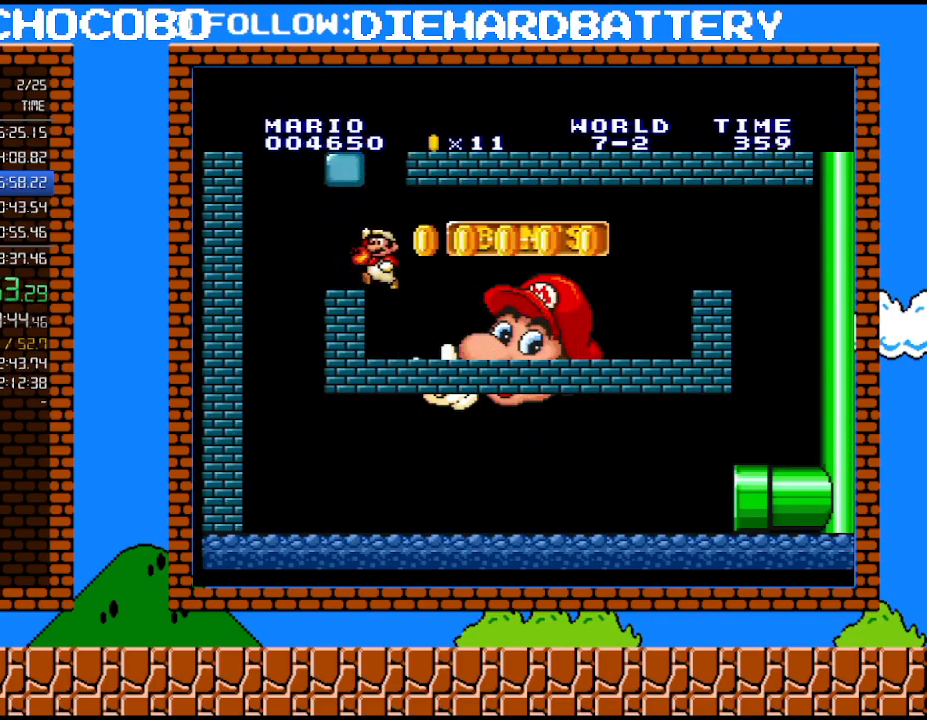
{"buttons": ["Y", "DPAD_LEFT"], "events": [[17, "Y", "down"], [50, "B", "up"]]}
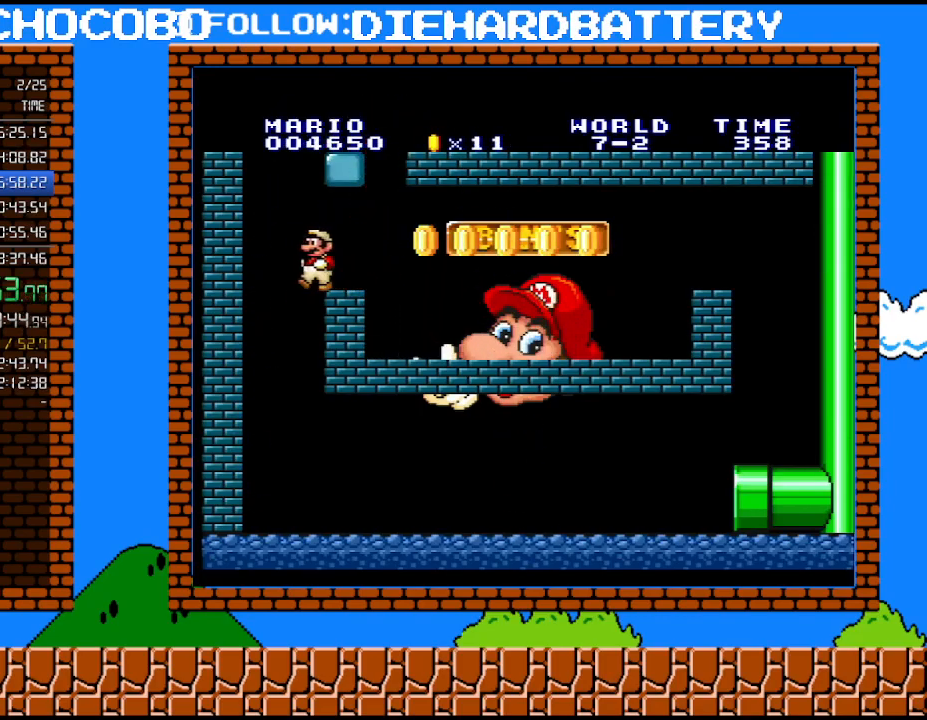
{"buttons": ["Y", "DPAD_RIGHT"], "events": [[167, "DPAD_LEFT", "up"], [233, "DPAD_RIGHT", "down"]]}
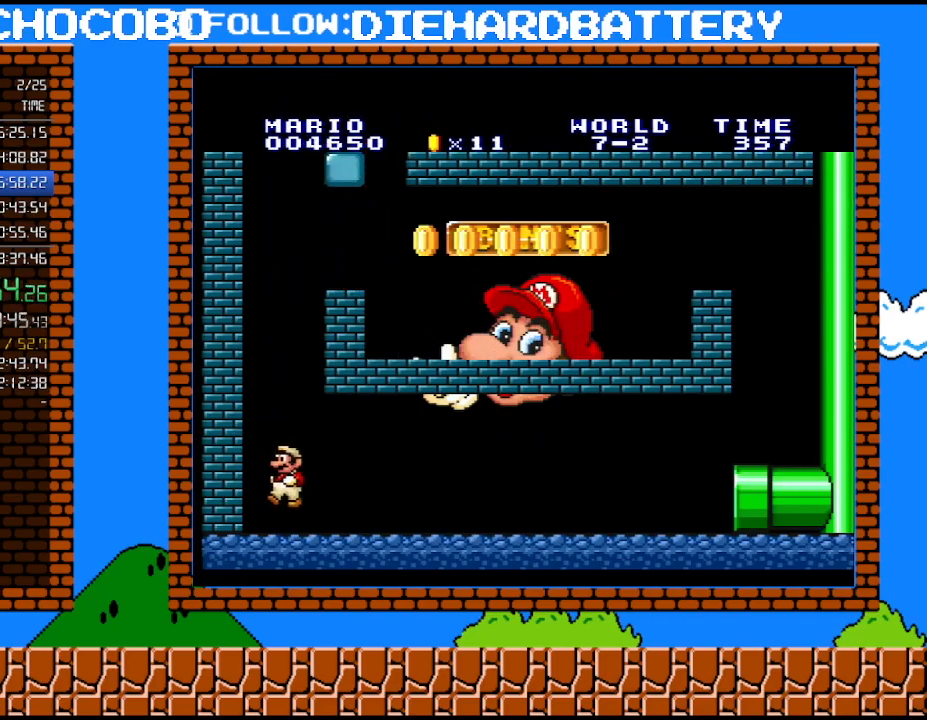
{"buttons": ["Y", "DPAD_RIGHT"], "events": []}
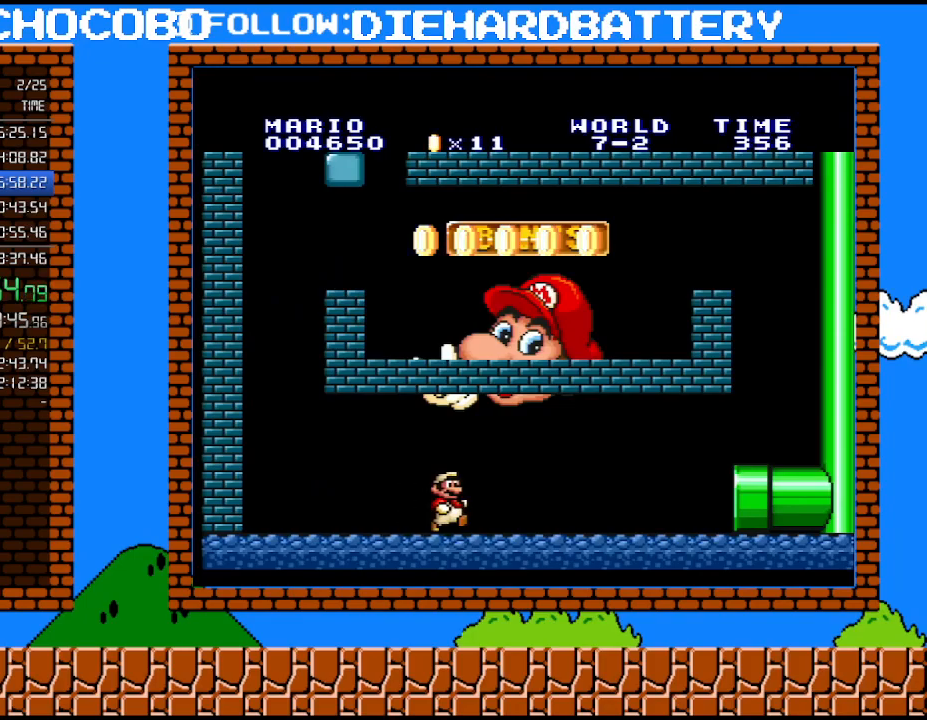
{"buttons": ["Y", "DPAD_RIGHT"], "events": []}
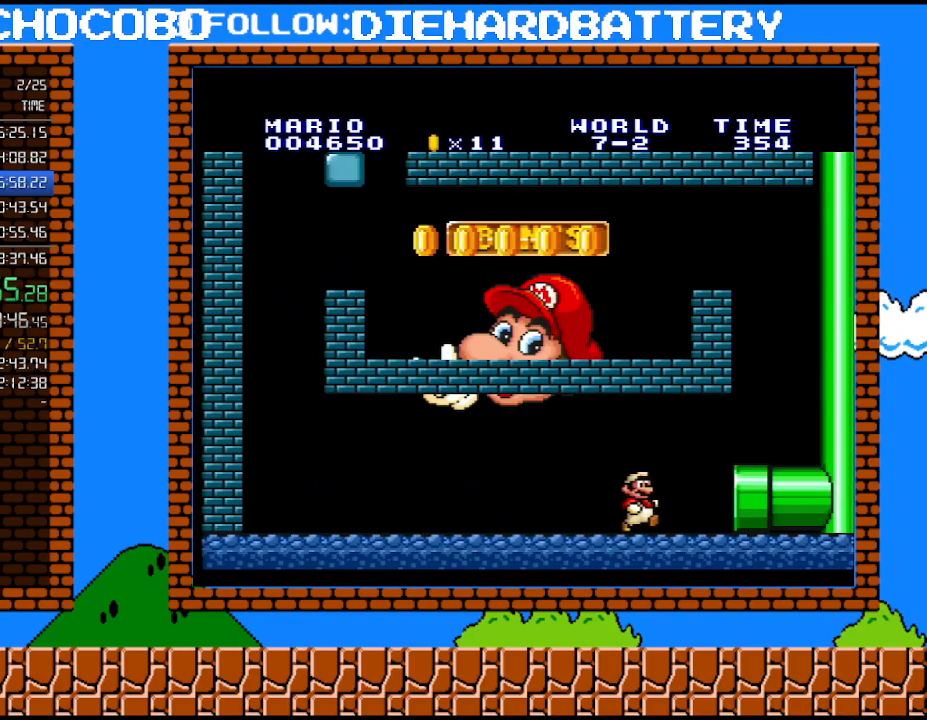
{"buttons": ["DPAD_RIGHT"], "events": [[167, "Y", "up"], [233, "Y", "down"], [483, "Y", "up"]]}
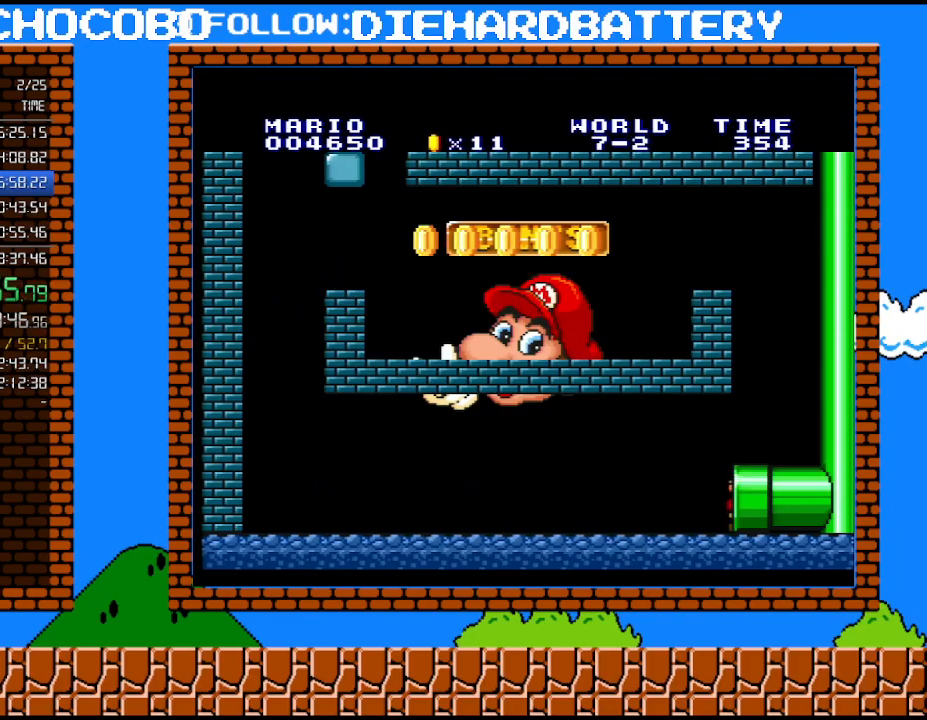
{"buttons": ["DPAD_RIGHT"], "events": []}
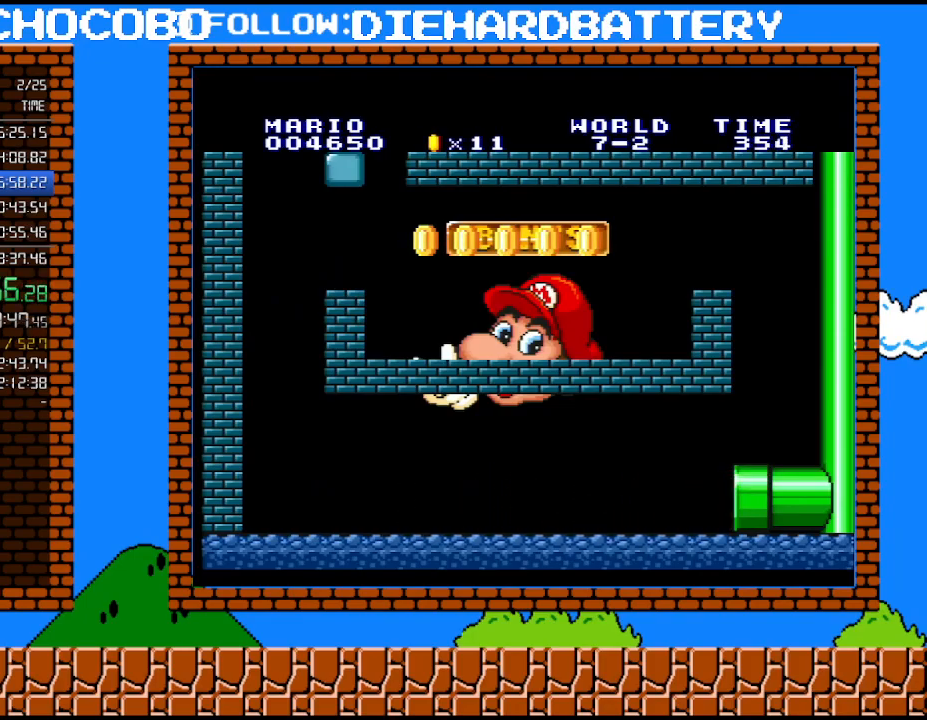
{"buttons": ["DPAD_RIGHT"], "events": []}